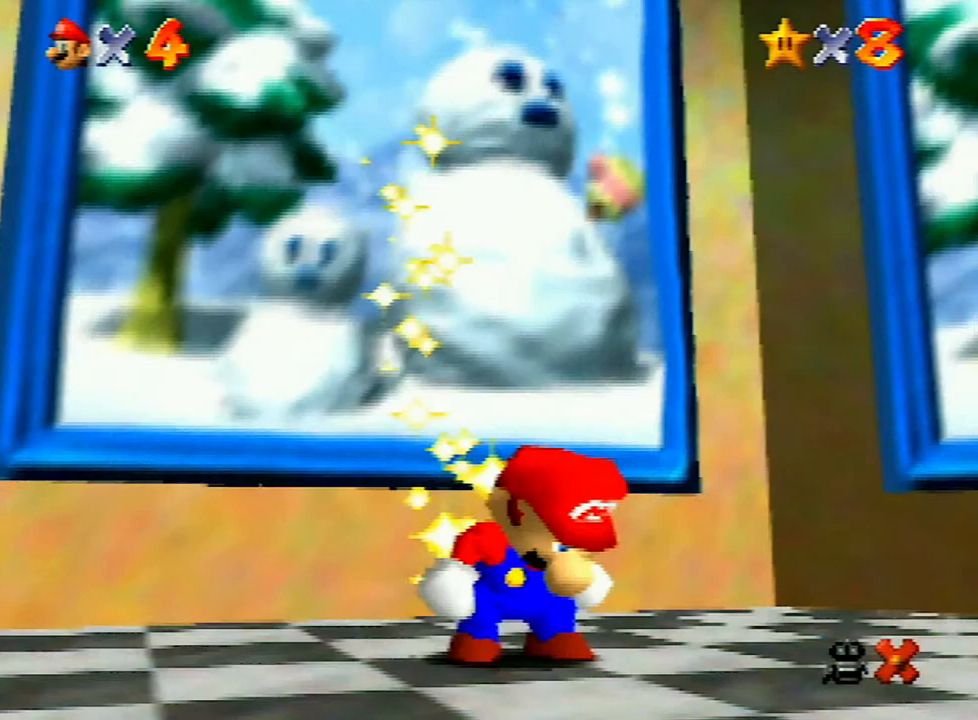
Gameplay with a controller (Nintendo layout); each line is a JSON object with the inputs held at the frame after it. "events" lists button and stick changes between this image and that frame as [ms after this image, input, new state], when the widget could be followed in between. Not read: L3 R3.
{"buttons": [], "left_stick": "center", "events": [[67, "A", "down"], [200, "A", "up"], [233, "A", "down"], [333, "A", "up"], [433, "A", "down"], [467, "A", "up"]]}
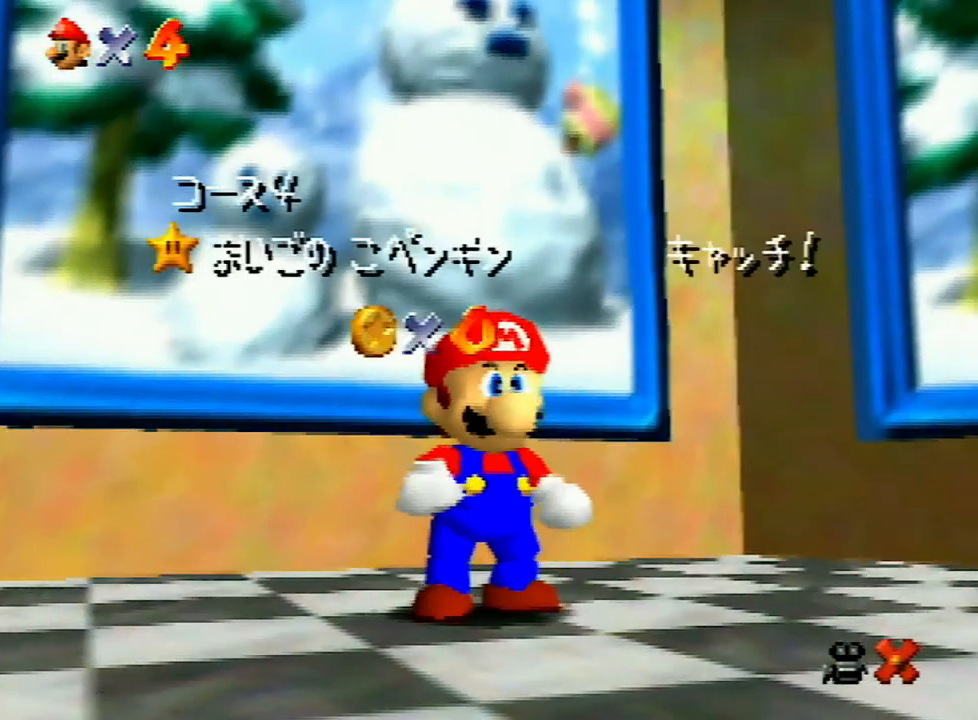
{"buttons": [], "left_stick": "center", "events": [[67, "A", "down"], [133, "A", "up"], [233, "A", "down"], [300, "A", "up"], [400, "A", "down"], [500, "A", "up"]]}
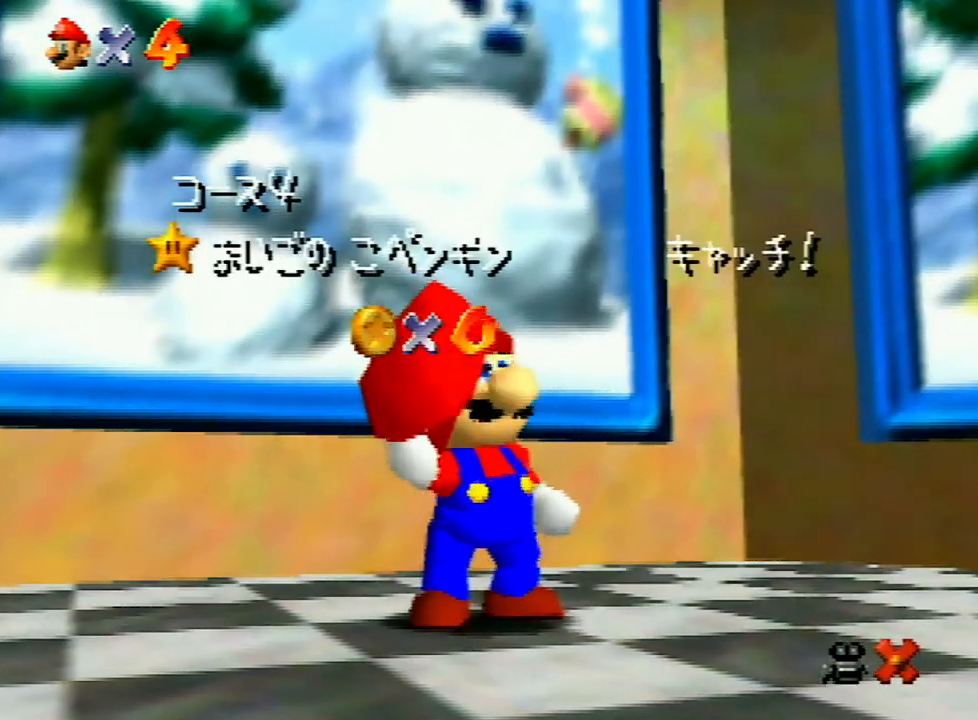
{"buttons": [], "left_stick": "center", "events": [[33, "A", "down"], [133, "A", "up"], [200, "A", "down"], [267, "A", "up"]]}
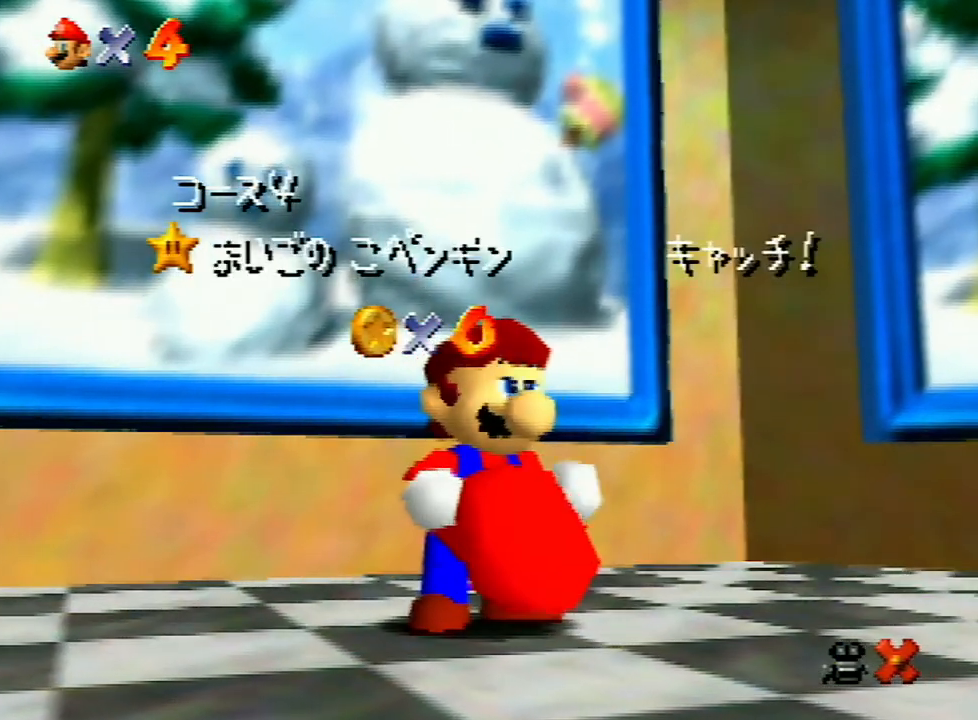
{"buttons": ["A"], "left_stick": "center", "events": [[100, "A", "down"], [167, "A", "up"], [267, "A", "down"], [333, "A", "up"], [400, "A", "down"]]}
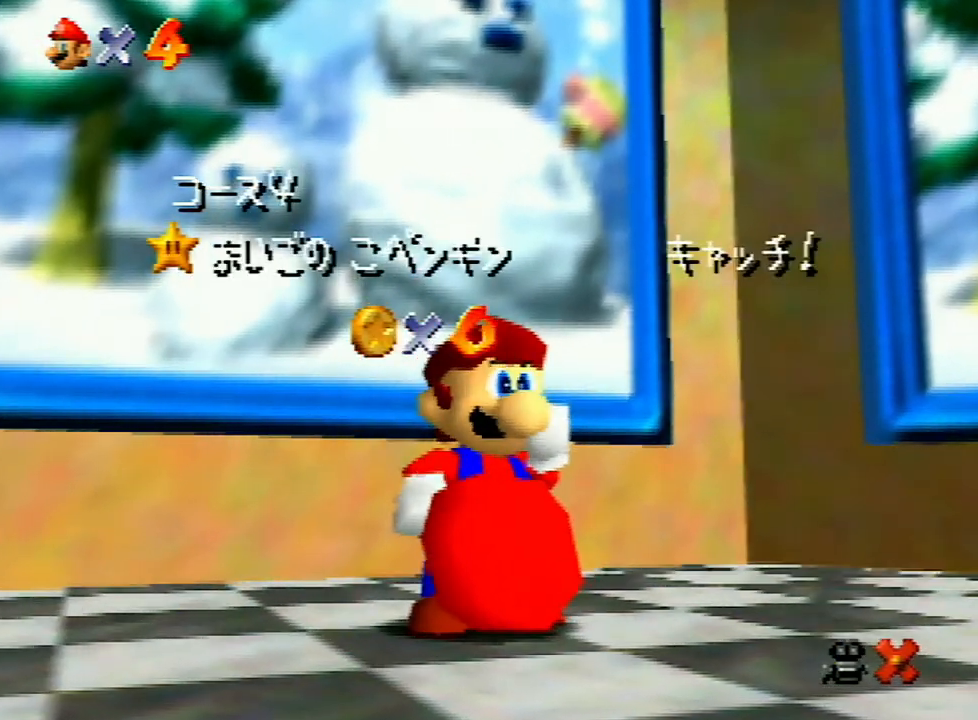
{"buttons": [], "left_stick": "center", "events": [[33, "A", "up"], [100, "A", "down"], [167, "A", "up"]]}
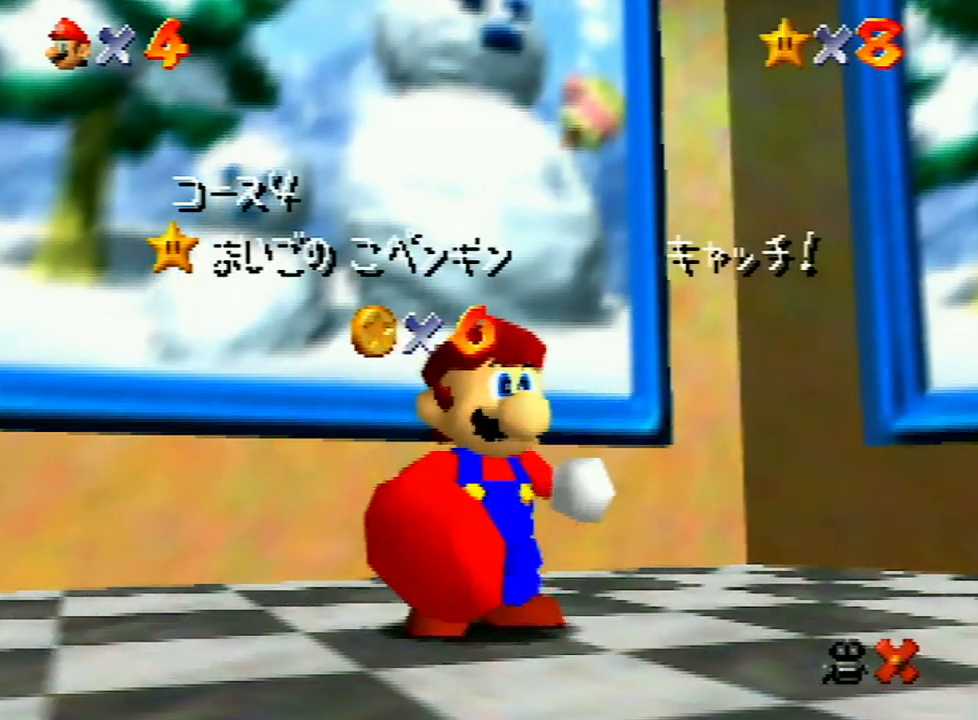
{"buttons": [], "left_stick": "center", "events": []}
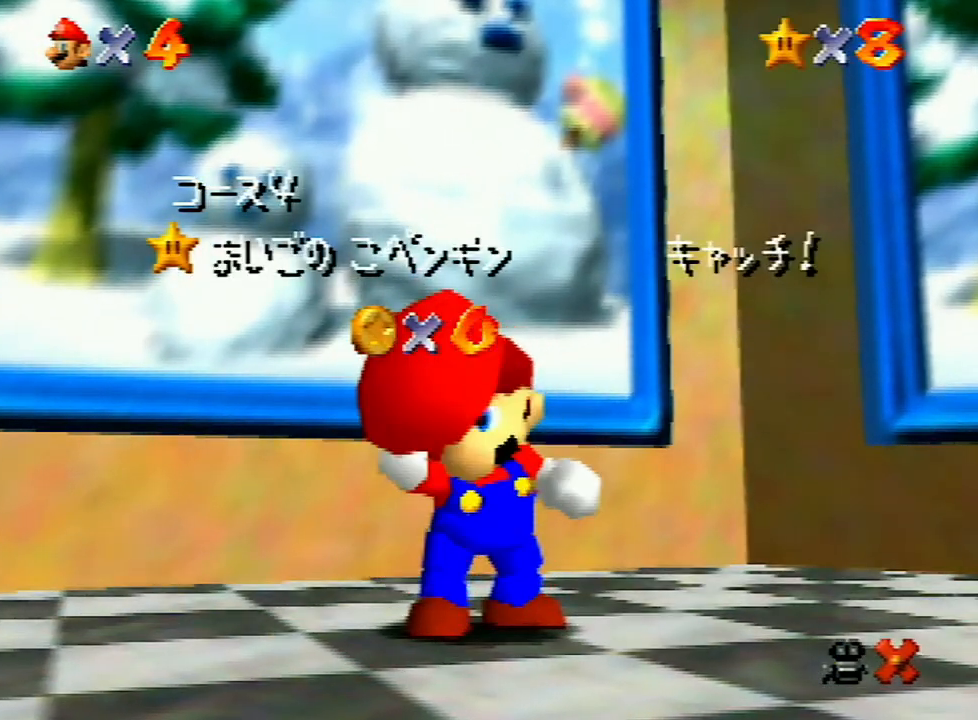
{"buttons": [], "left_stick": "center", "events": []}
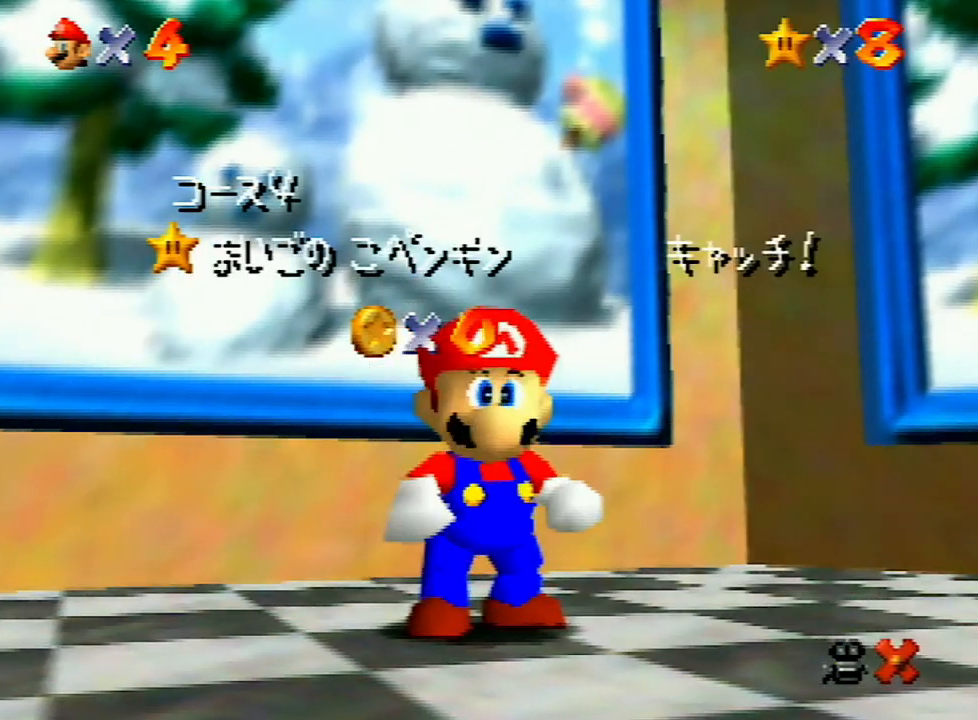
{"buttons": [], "left_stick": "center", "events": [[400, "left_stick", "down-right"], [500, "left_stick", "center"]]}
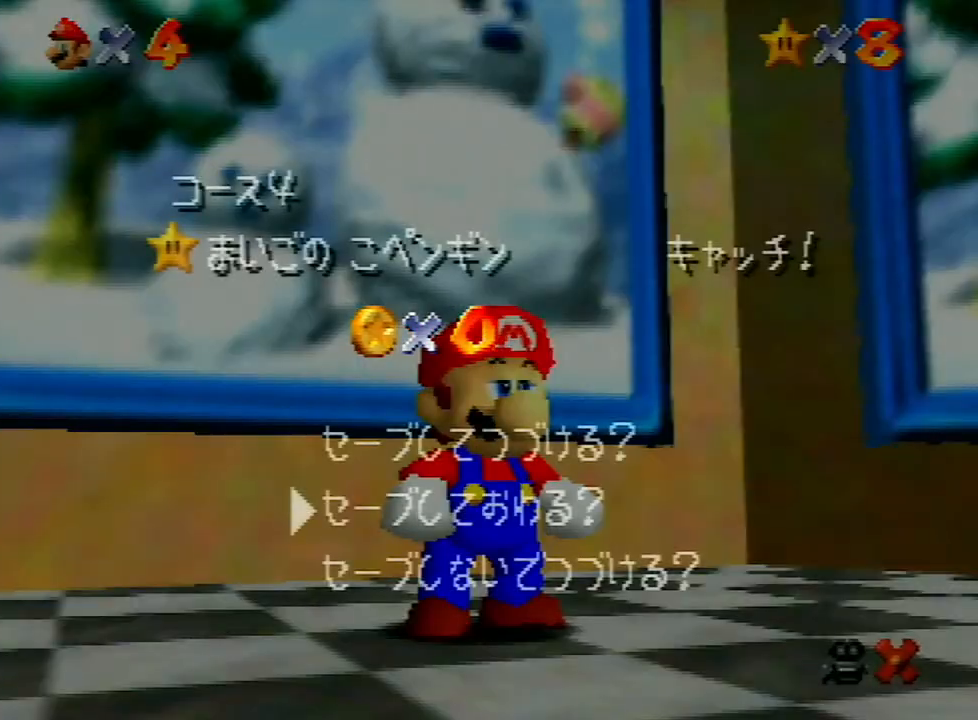
{"buttons": [], "left_stick": "down-right", "events": [[33, "left_stick", "down"], [167, "left_stick", "center"], [233, "A", "down"], [267, "left_stick", "down-right"], [333, "A", "up"], [367, "A", "down"], [467, "A", "up"]]}
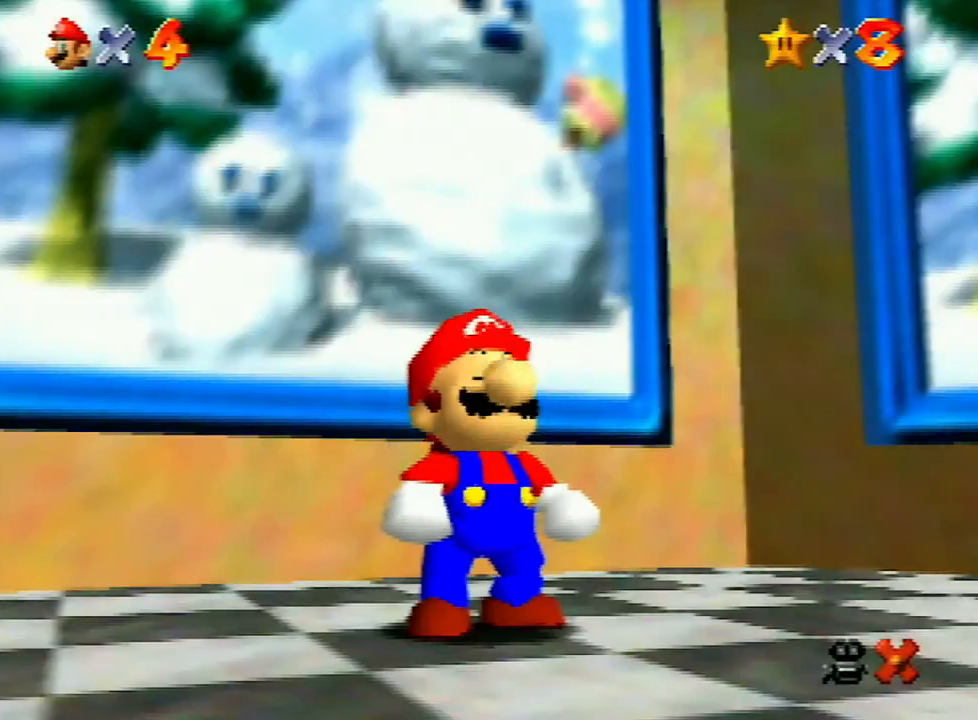
{"buttons": [], "left_stick": "down-right", "events": [[33, "A", "down"], [33, "B", "down"], [67, "A", "up"], [67, "B", "up"], [167, "A", "down"], [200, "B", "down"], [233, "B", "up"], [267, "A", "up"], [300, "A", "down"], [300, "B", "down"], [400, "A", "up"], [400, "B", "up"], [433, "A", "down"], [433, "B", "down"], [500, "A", "up"], [500, "B", "up"]]}
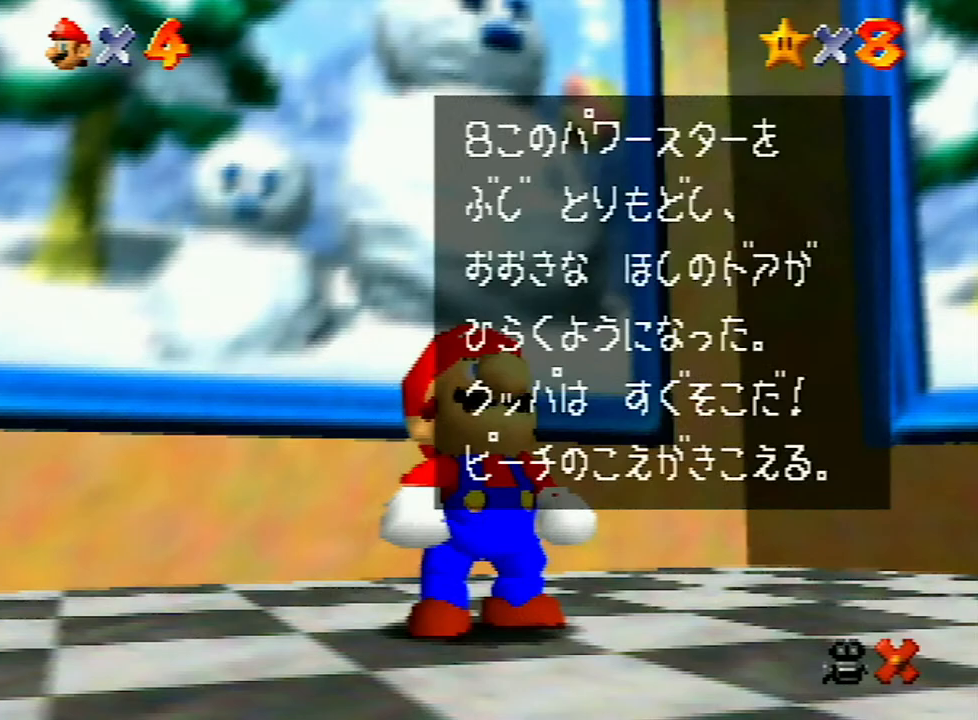
{"buttons": [], "left_stick": "down-right", "events": [[67, "A", "down"], [67, "B", "down"], [100, "B", "up"], [133, "A", "up"], [167, "A", "down"], [200, "B", "down"], [233, "B", "up"], [267, "A", "up"], [300, "A", "down"], [300, "B", "down"], [367, "A", "up"], [367, "B", "up"], [400, "A", "down"], [433, "B", "down"], [467, "A", "up"], [467, "B", "up"]]}
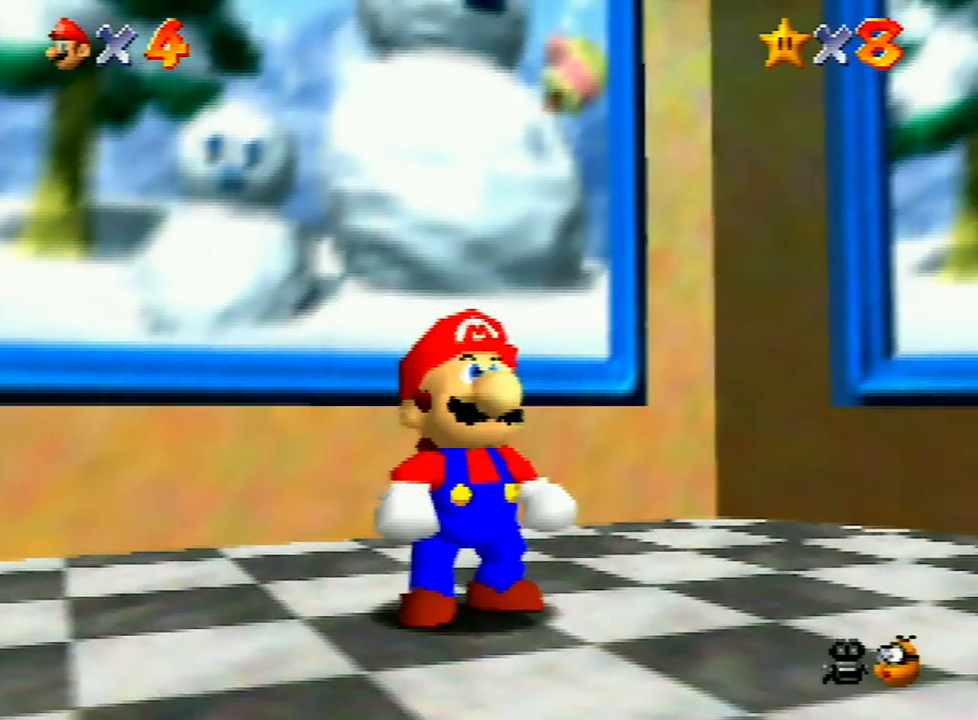
{"buttons": [], "left_stick": "down-right", "events": []}
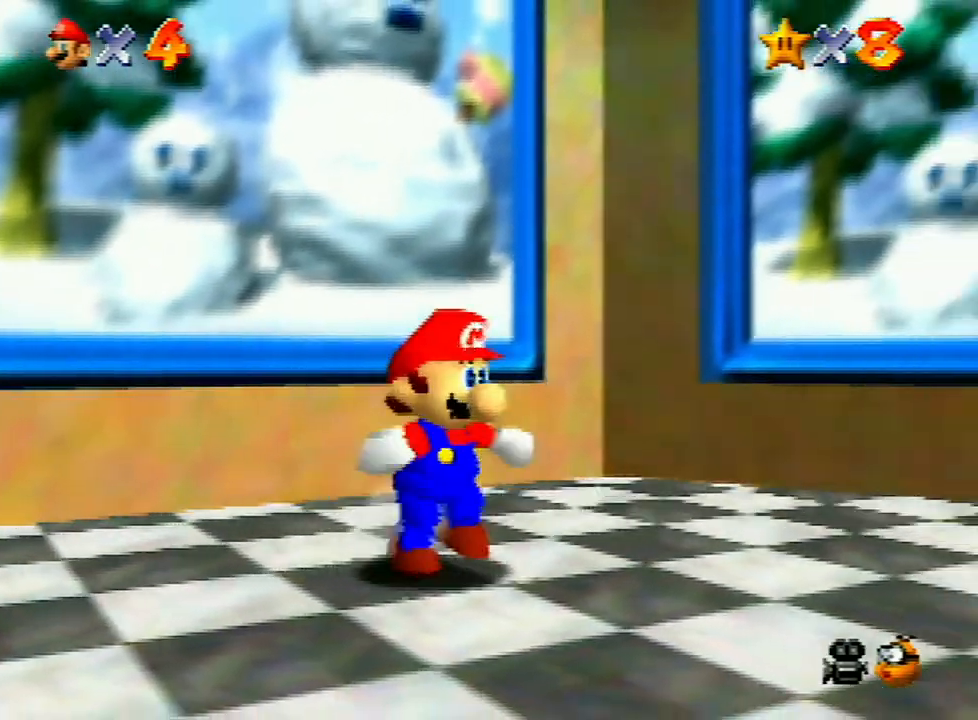
{"buttons": [], "left_stick": "down-right", "events": [[67, "A", "down"], [233, "A", "up"]]}
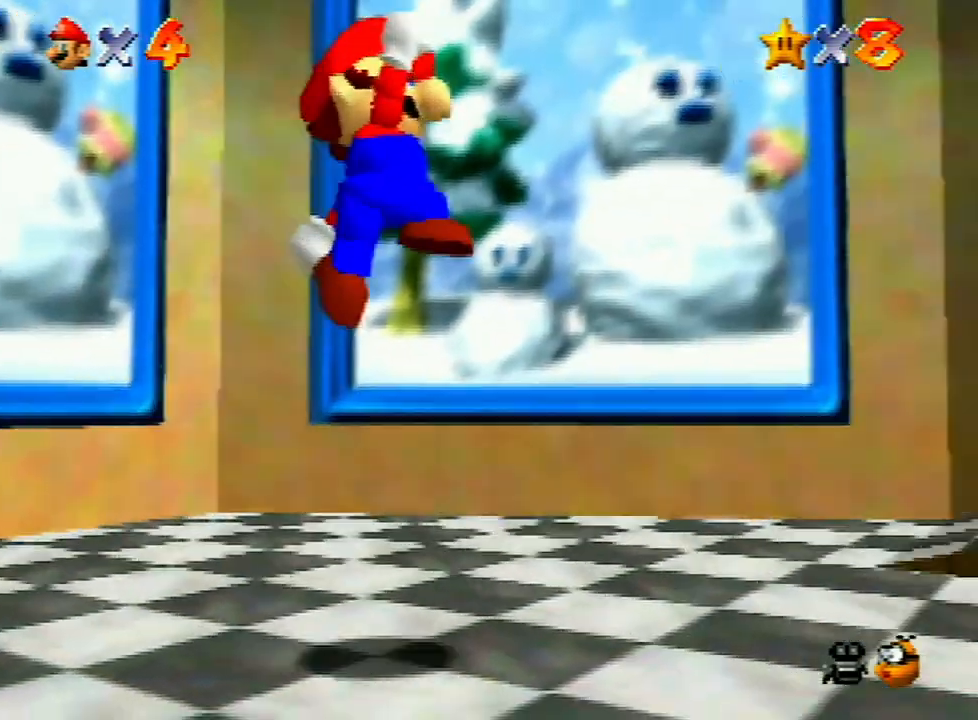
{"buttons": ["A"], "left_stick": "down-right", "events": [[267, "A", "down"]]}
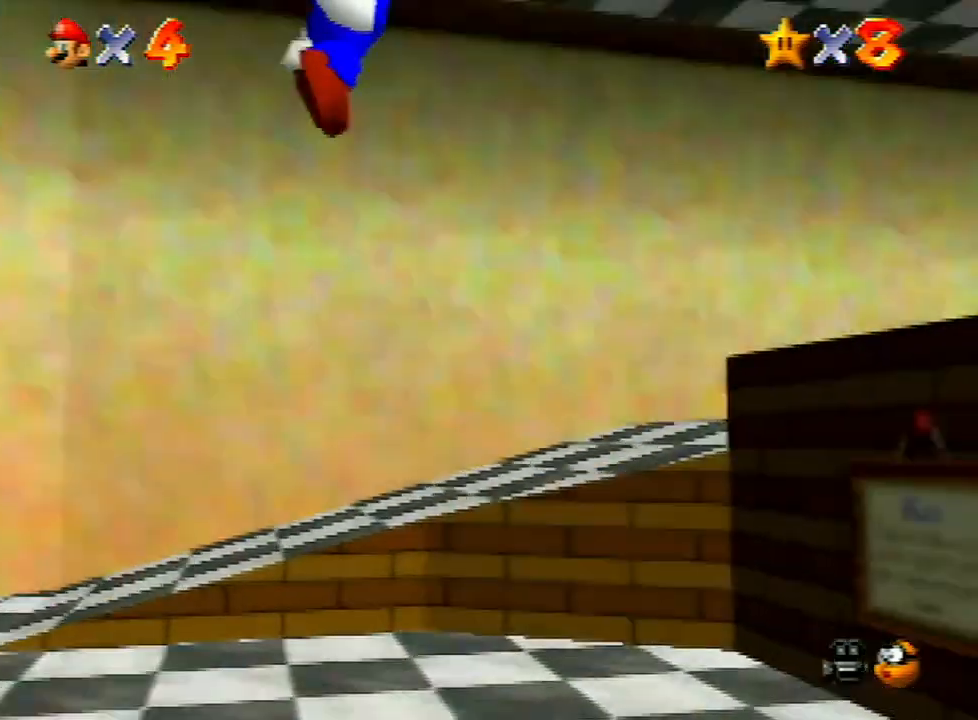
{"buttons": [], "left_stick": "right", "events": [[133, "left_stick", "right"], [367, "A", "up"]]}
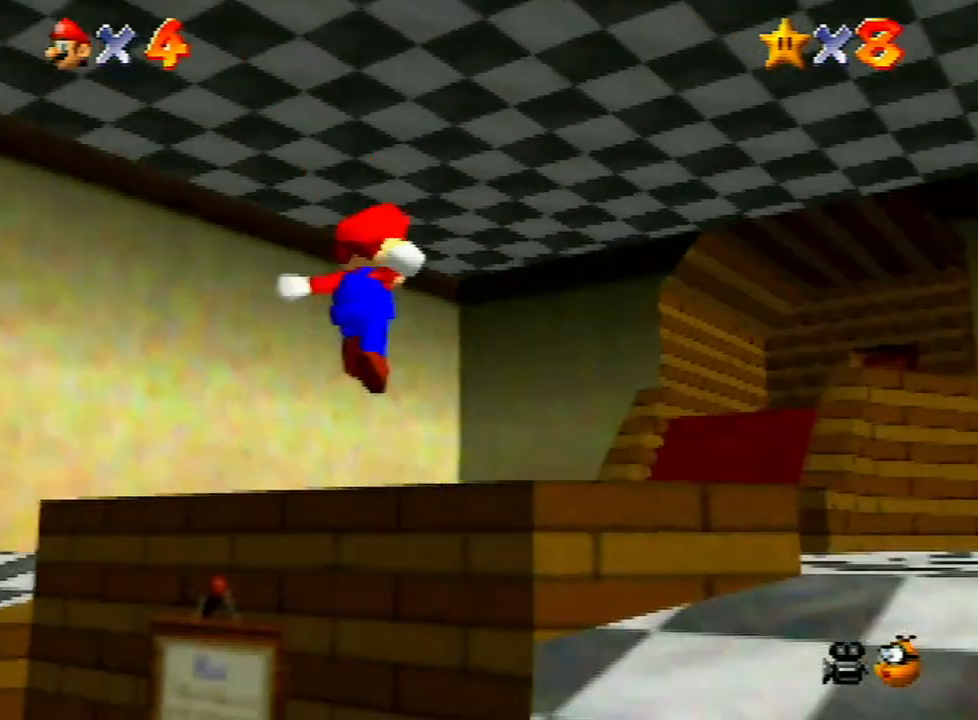
{"buttons": [], "left_stick": "right", "events": [[233, "A", "down"], [333, "A", "up"], [400, "B", "down"], [467, "B", "up"]]}
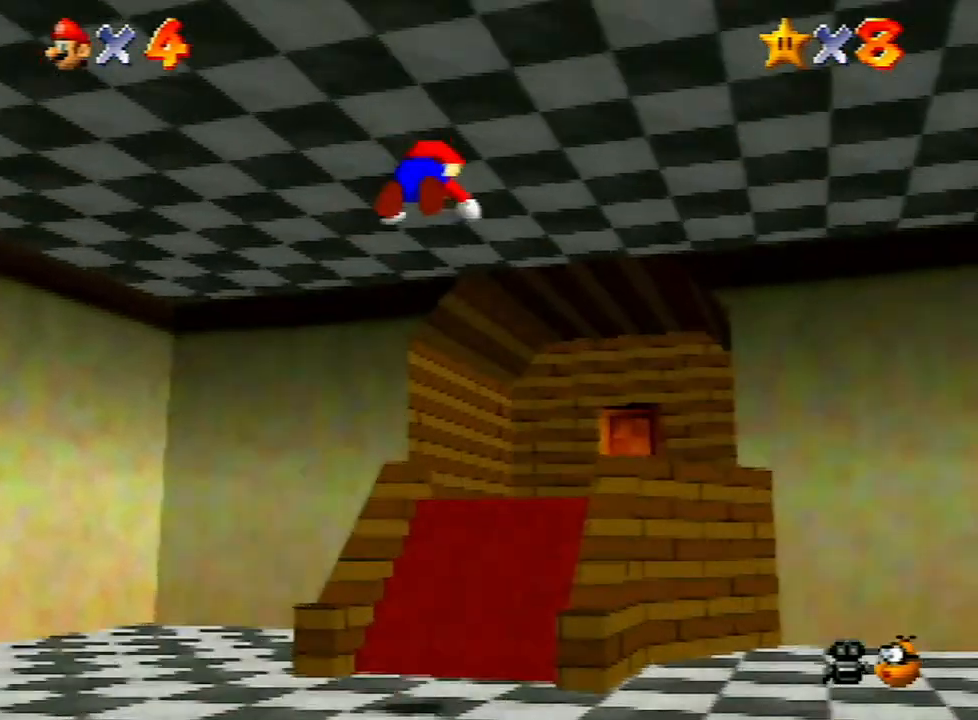
{"buttons": [], "left_stick": "up-right", "events": [[100, "left_stick", "up-right"], [433, "A", "down"], [500, "A", "up"]]}
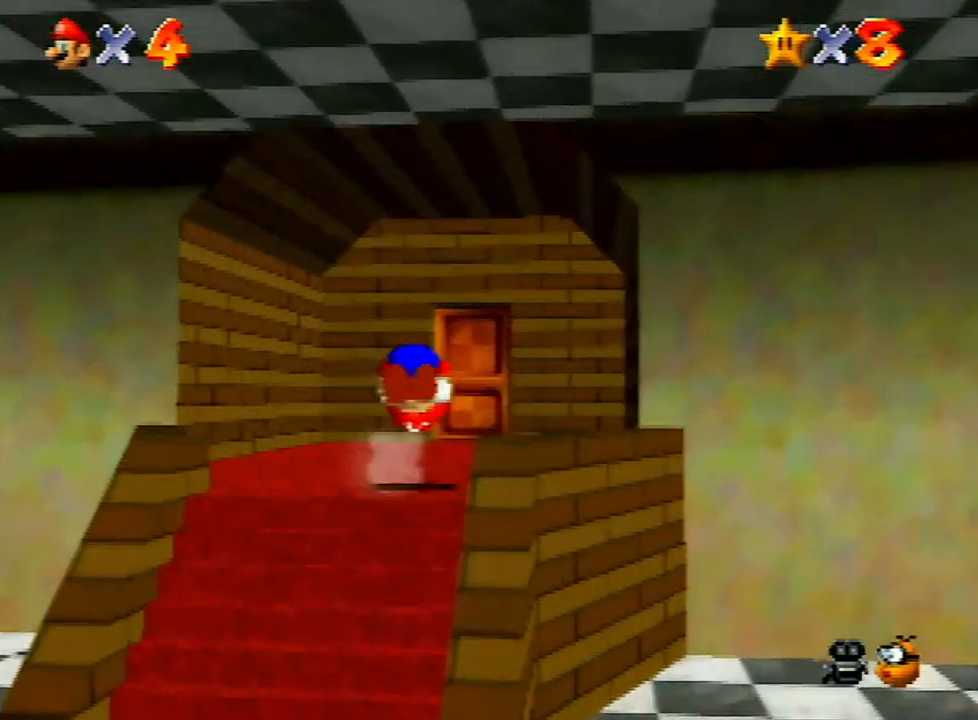
{"buttons": [], "left_stick": "up", "events": [[100, "left_stick", "up"]]}
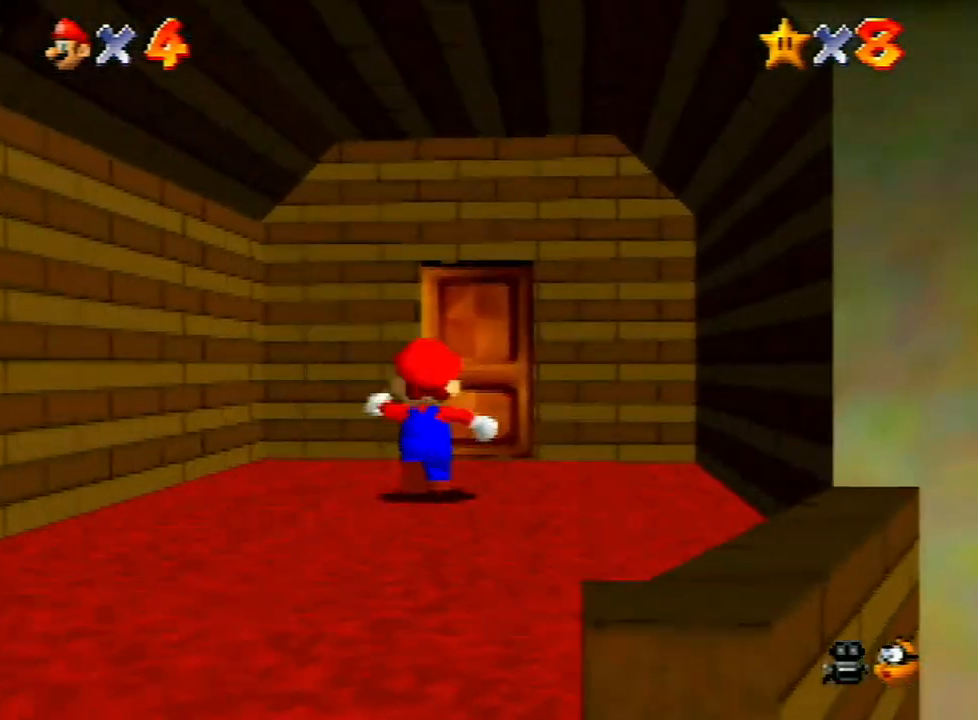
{"buttons": [], "left_stick": "up", "events": []}
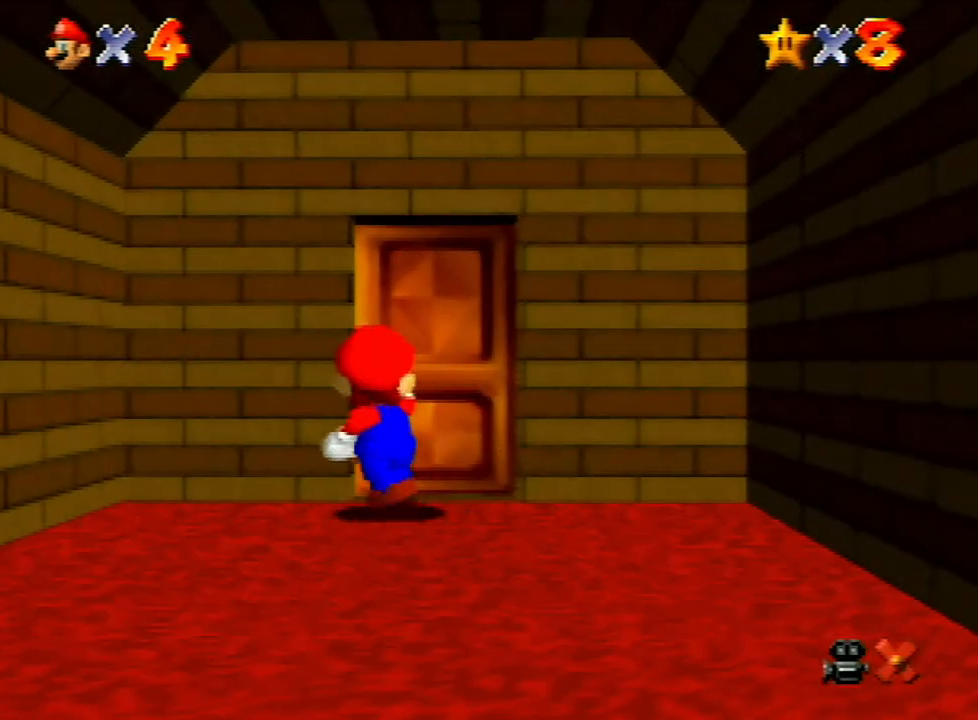
{"buttons": [], "left_stick": "up", "events": [[100, "left_stick", "center"], [300, "left_stick", "up"]]}
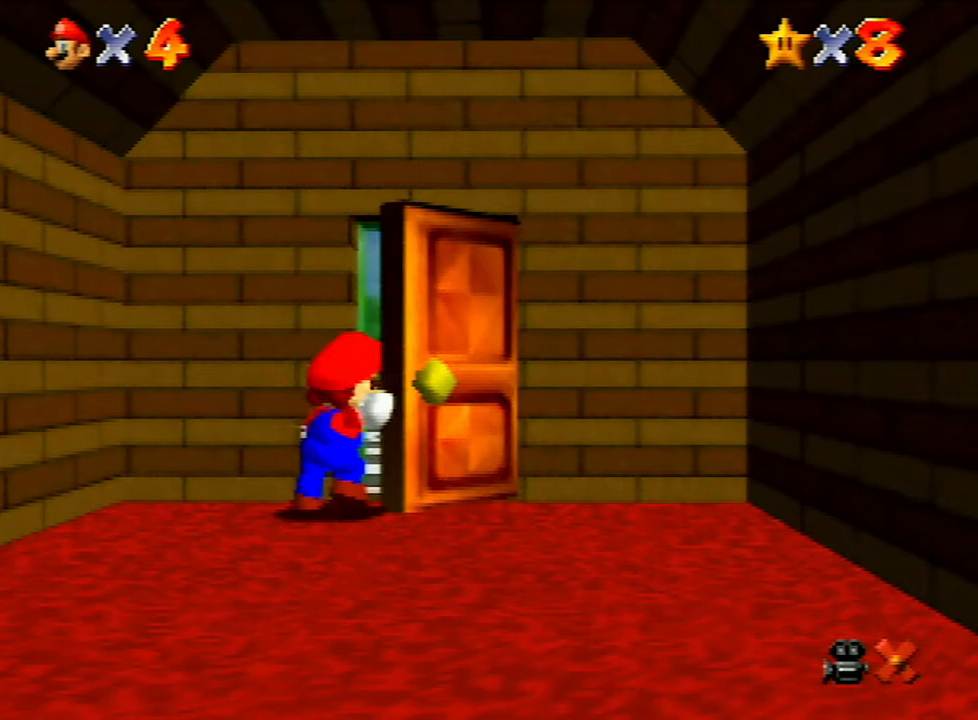
{"buttons": [], "left_stick": "up", "events": []}
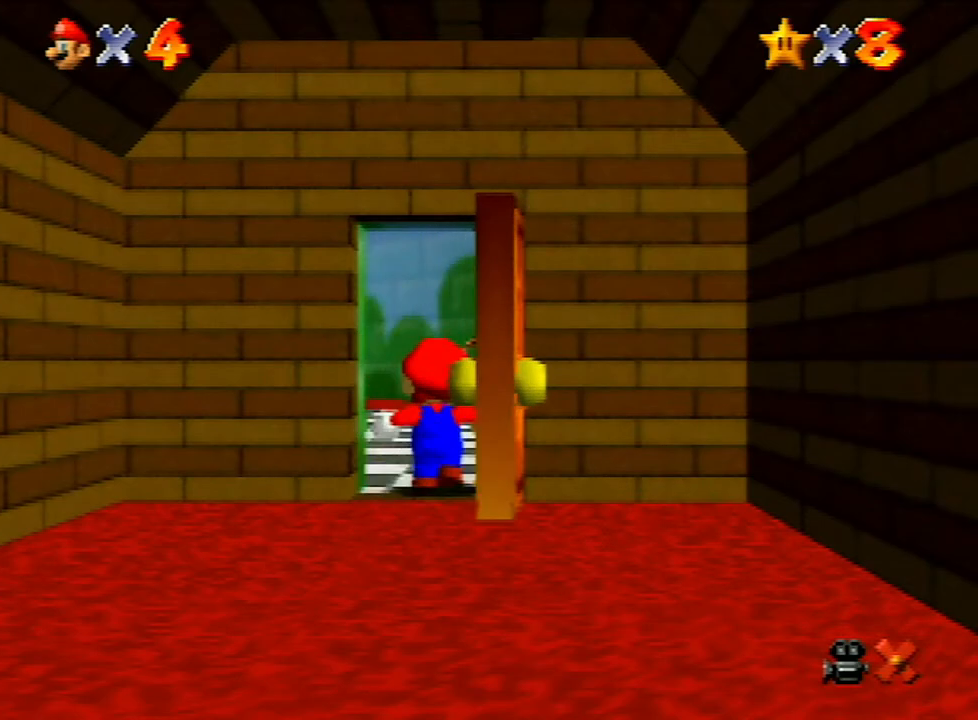
{"buttons": [], "left_stick": "up-left", "events": [[433, "left_stick", "up-left"]]}
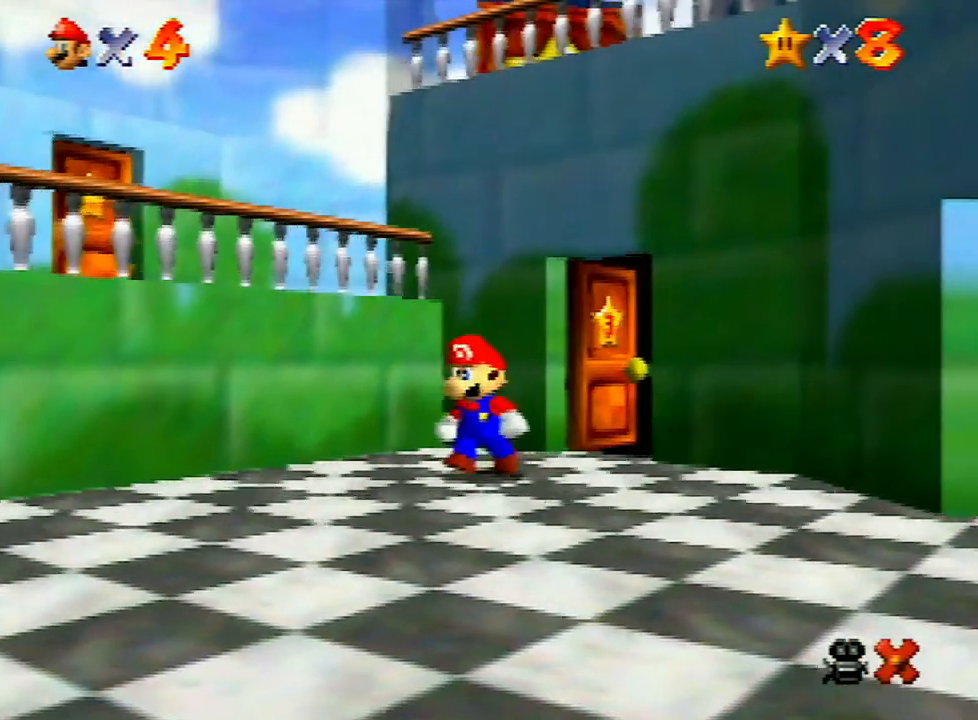
{"buttons": [], "left_stick": "down-left", "events": [[67, "left_stick", "left"], [267, "left_stick", "down-left"]]}
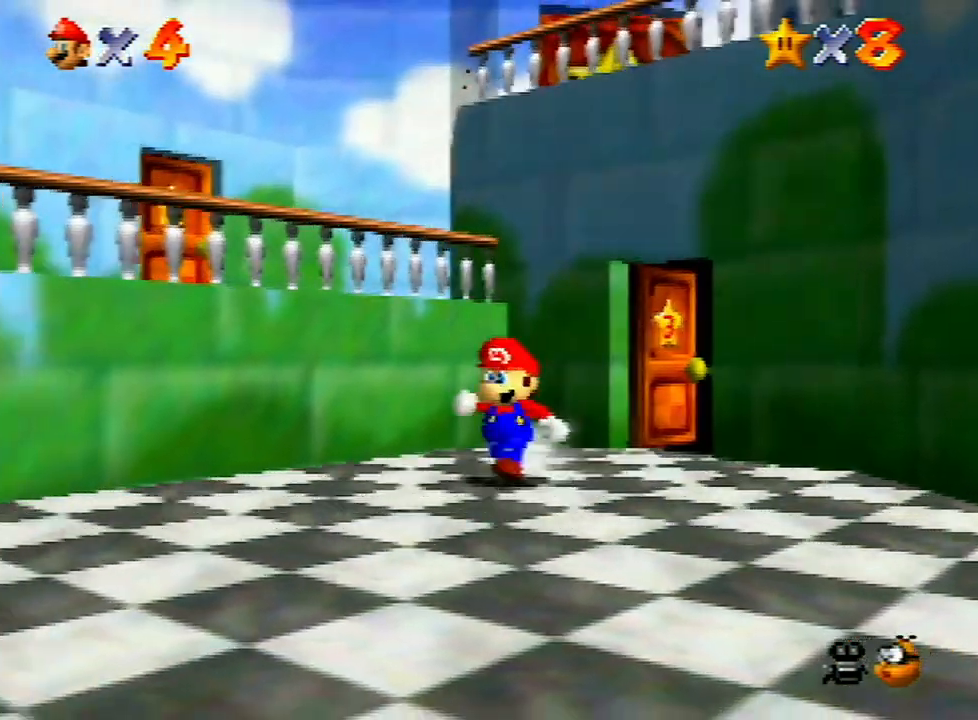
{"buttons": [], "left_stick": "center", "events": [[33, "left_stick", "down-right"], [200, "left_stick", "up-left"], [267, "A", "down"], [333, "A", "up"], [433, "left_stick", "center"]]}
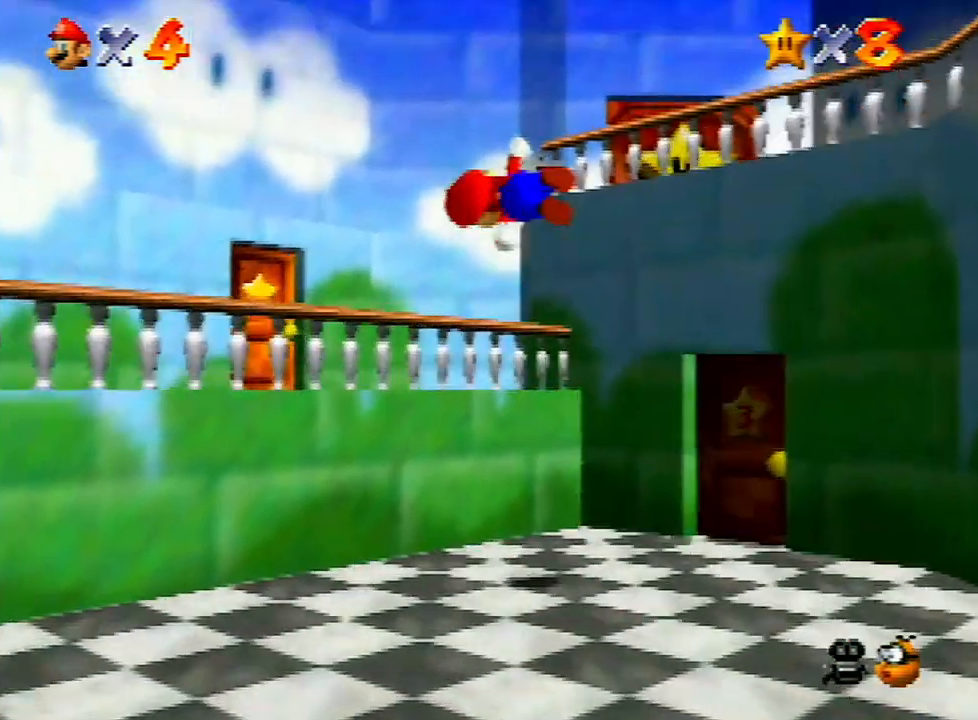
{"buttons": [], "left_stick": "up", "events": [[67, "left_stick", "up-left"], [267, "left_stick", "up"]]}